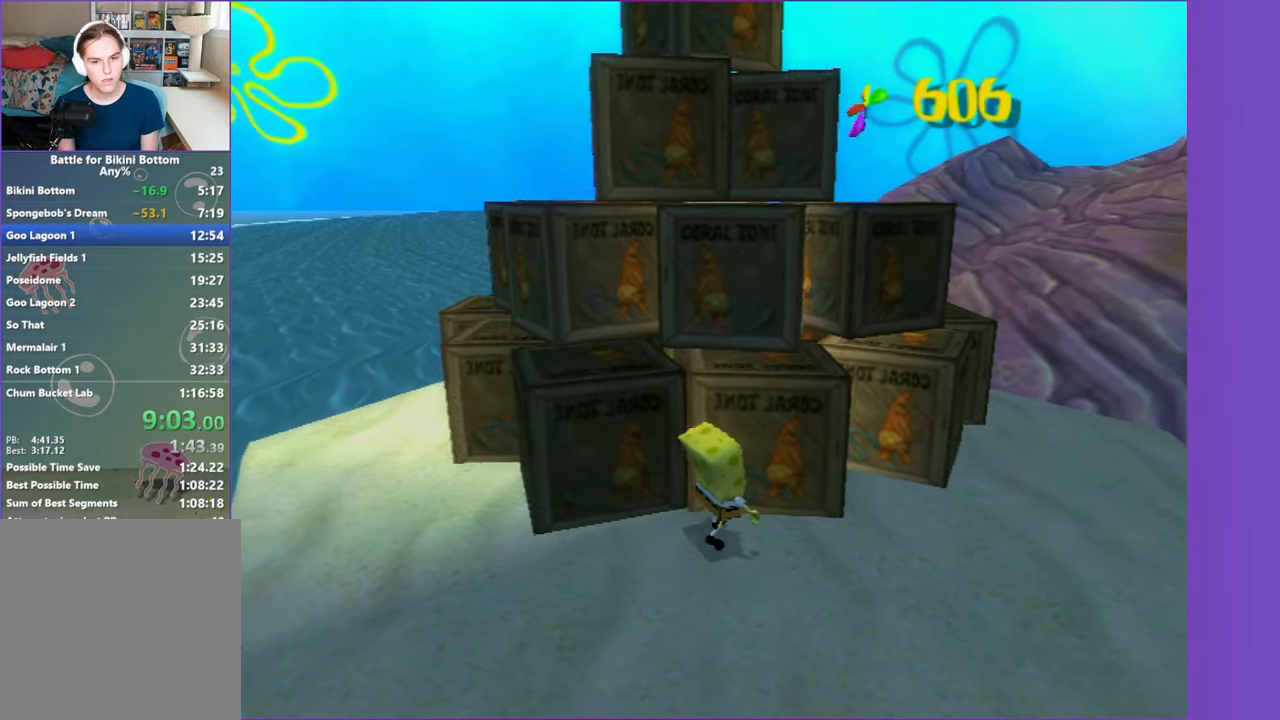
Gameplay with a controller (Xbox layout); each line is a JSON object with the inputs held at the frame after it. "events" lists button and stick changes between this image and that frame as [ms after this image, input, new state], when the widget could be followed in between. Not read: L3 R3.
{"buttons": [], "left_stick": "center", "right_stick": "center", "events": [[17, "left_stick", "right"], [83, "left_stick", "center"]]}
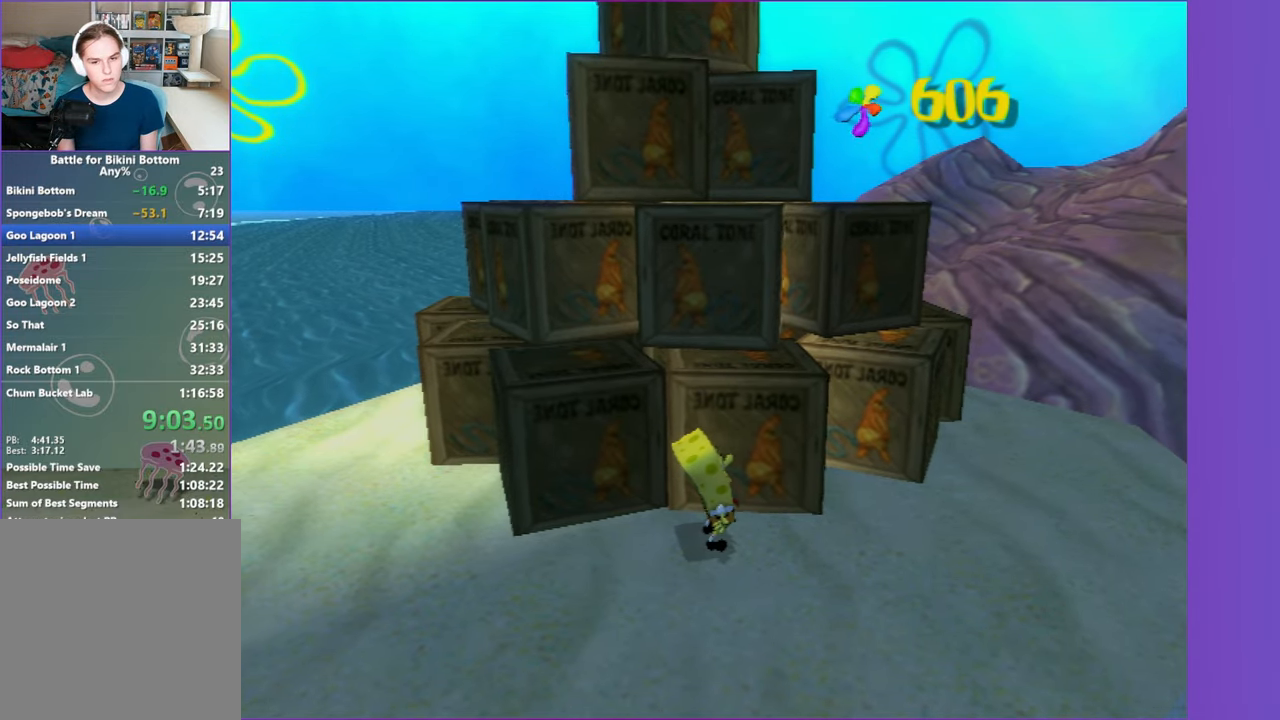
{"buttons": [], "left_stick": "center", "right_stick": "center", "events": [[383, "left_stick", "right"], [450, "left_stick", "center"]]}
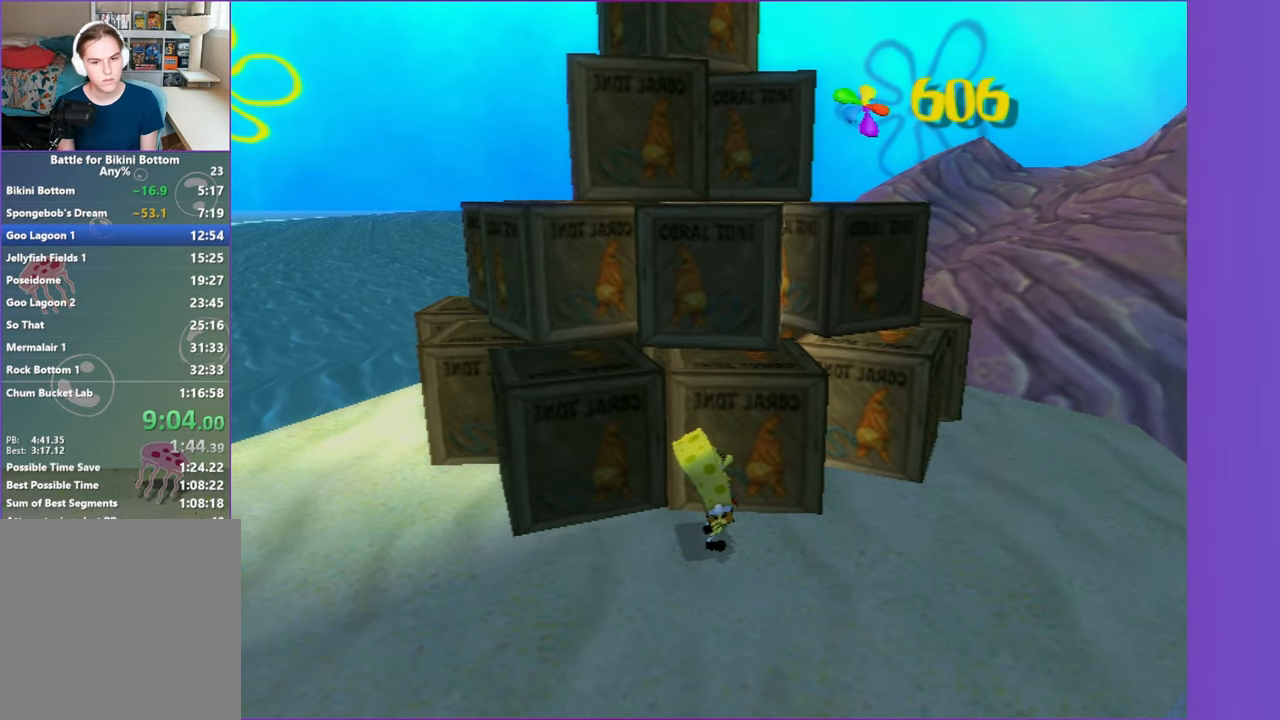
{"buttons": [], "left_stick": "right", "right_stick": "center", "events": [[500, "left_stick", "right"]]}
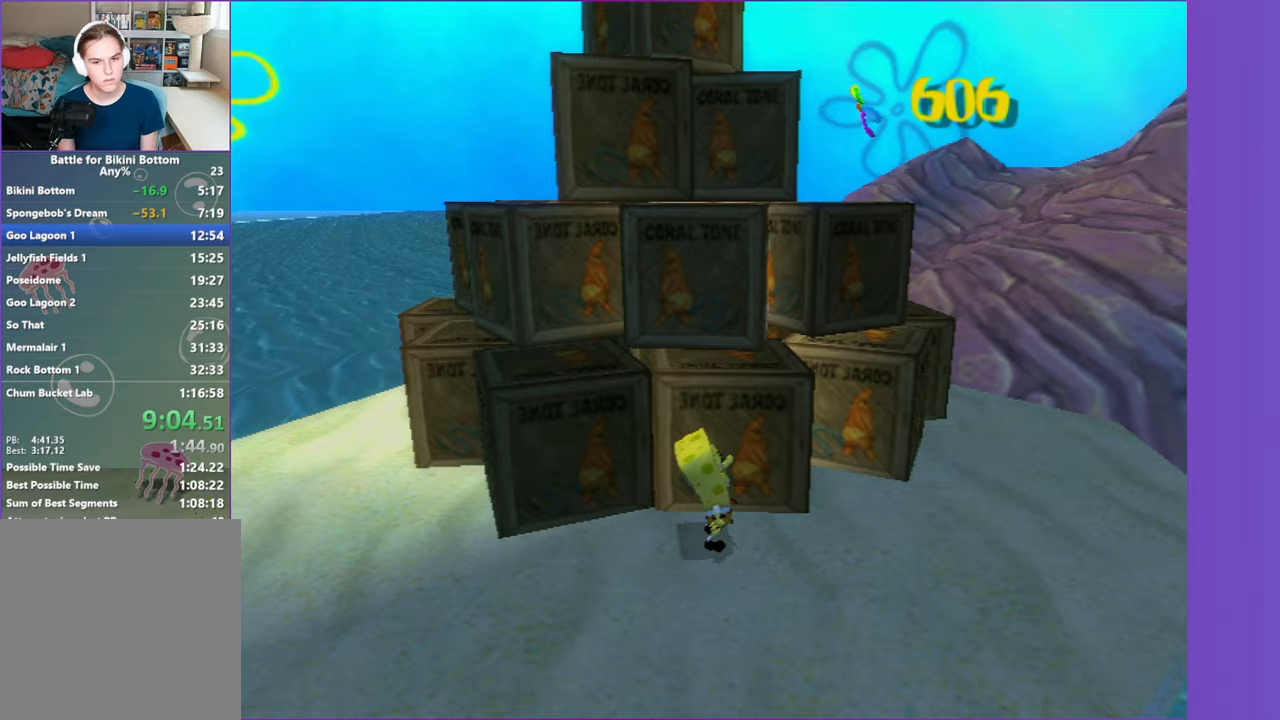
{"buttons": [], "left_stick": "center", "right_stick": "left", "events": [[33, "left_stick", "center"], [433, "right_stick", "left"]]}
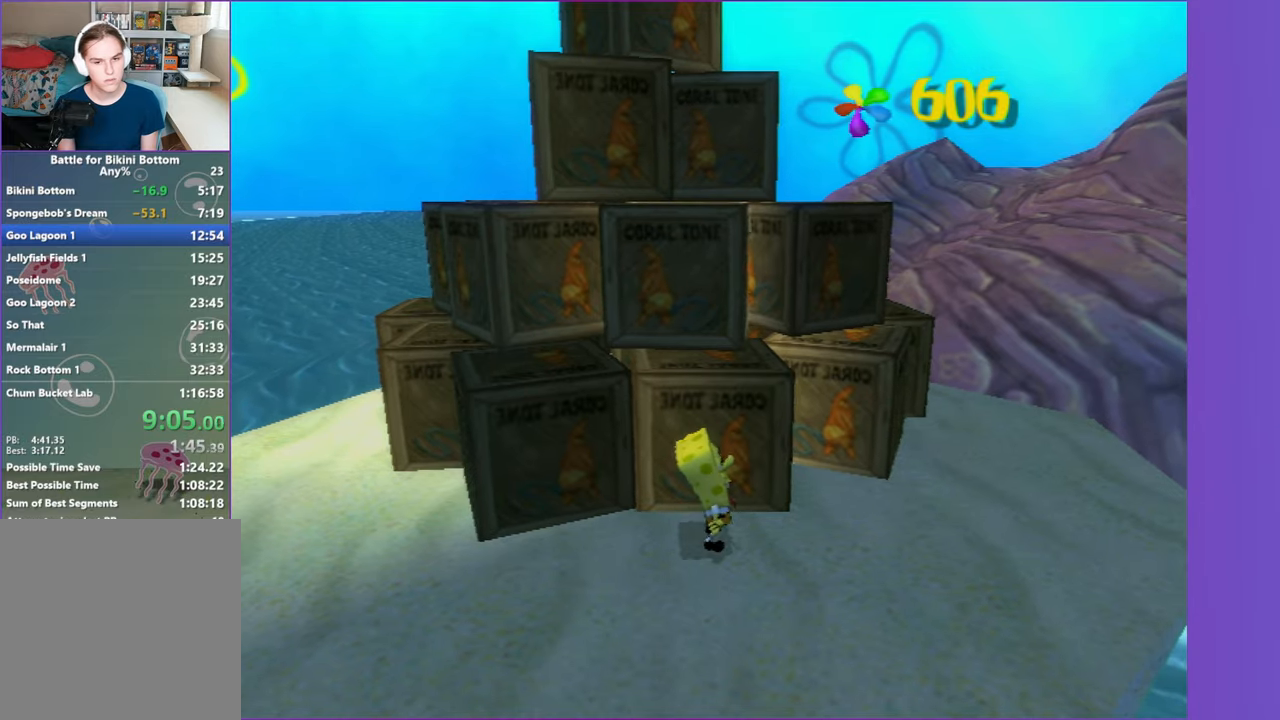
{"buttons": [], "left_stick": "center", "right_stick": "left", "events": []}
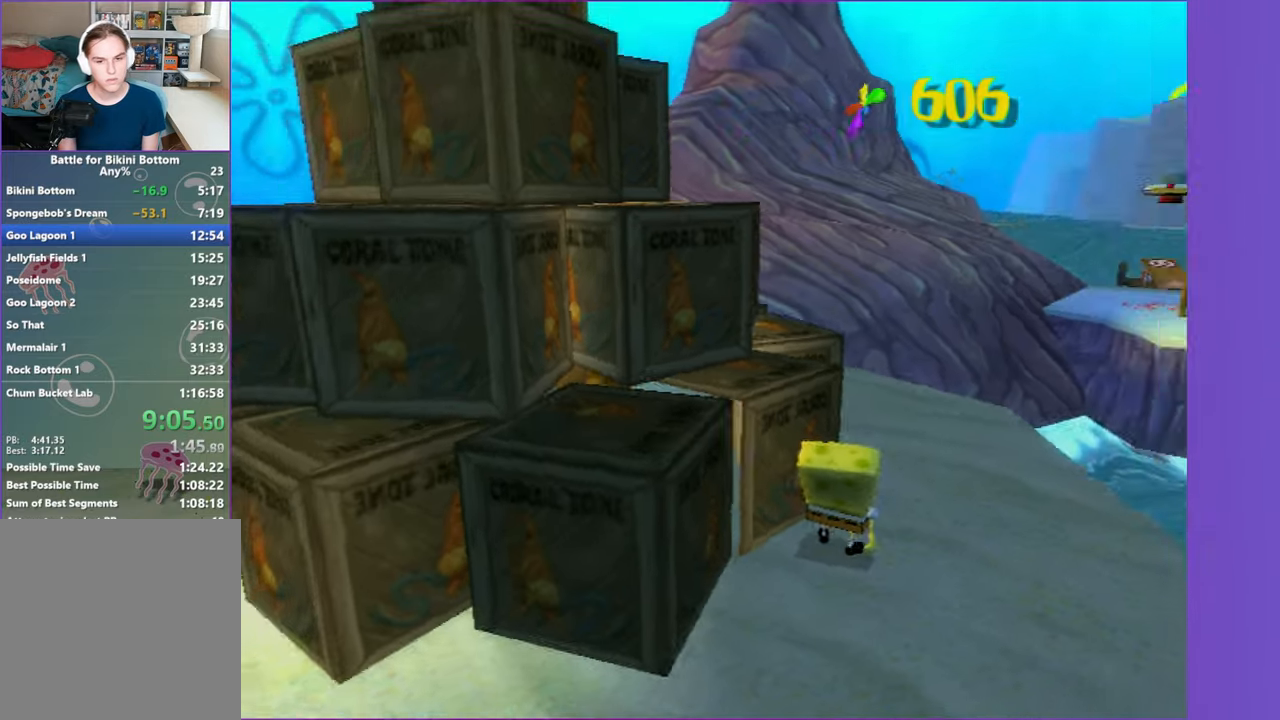
{"buttons": [], "left_stick": "center", "right_stick": "center", "events": [[133, "right_stick", "center"]]}
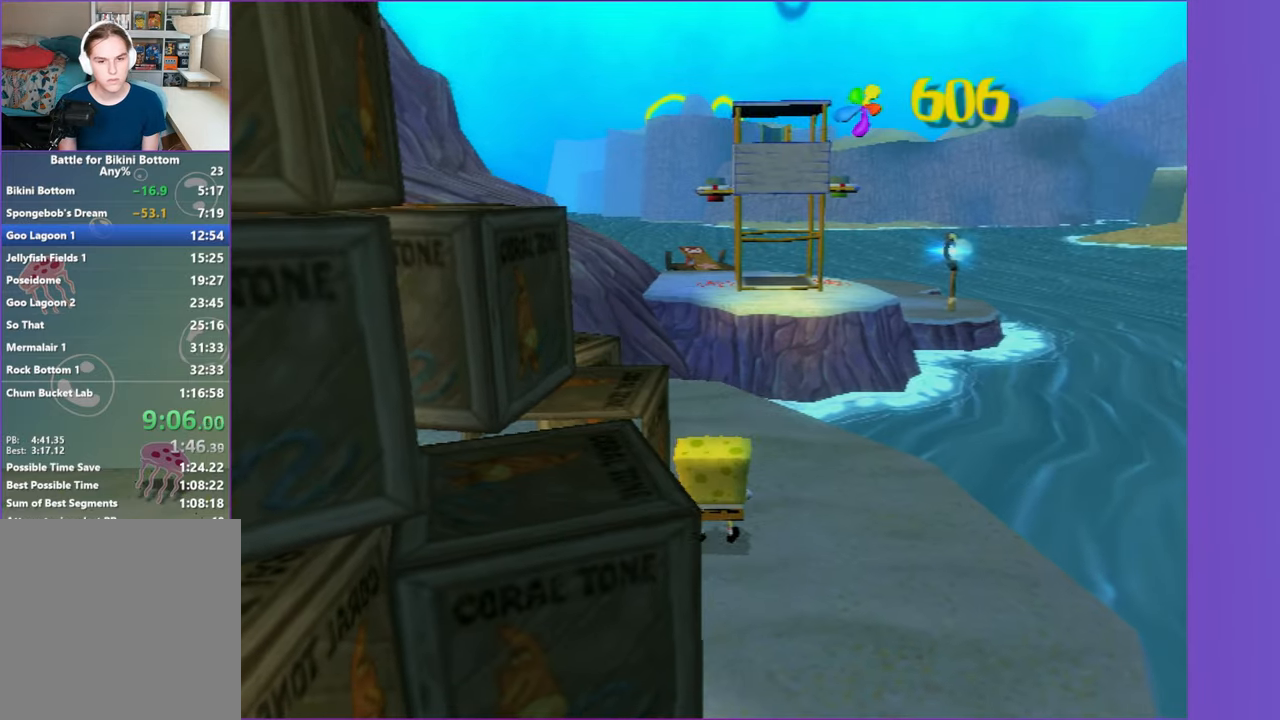
{"buttons": [], "left_stick": "center", "right_stick": "center", "events": [[333, "right_stick", "left"], [400, "right_stick", "center"]]}
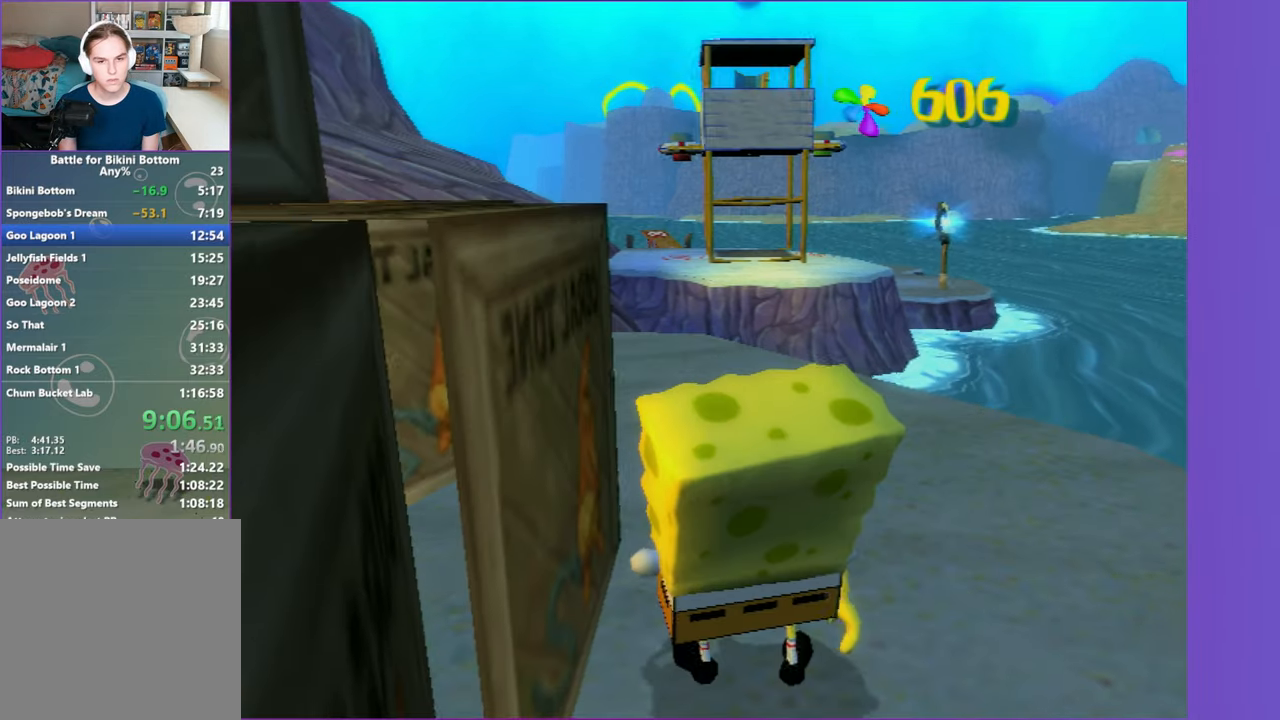
{"buttons": [], "left_stick": "center", "right_stick": "center", "events": []}
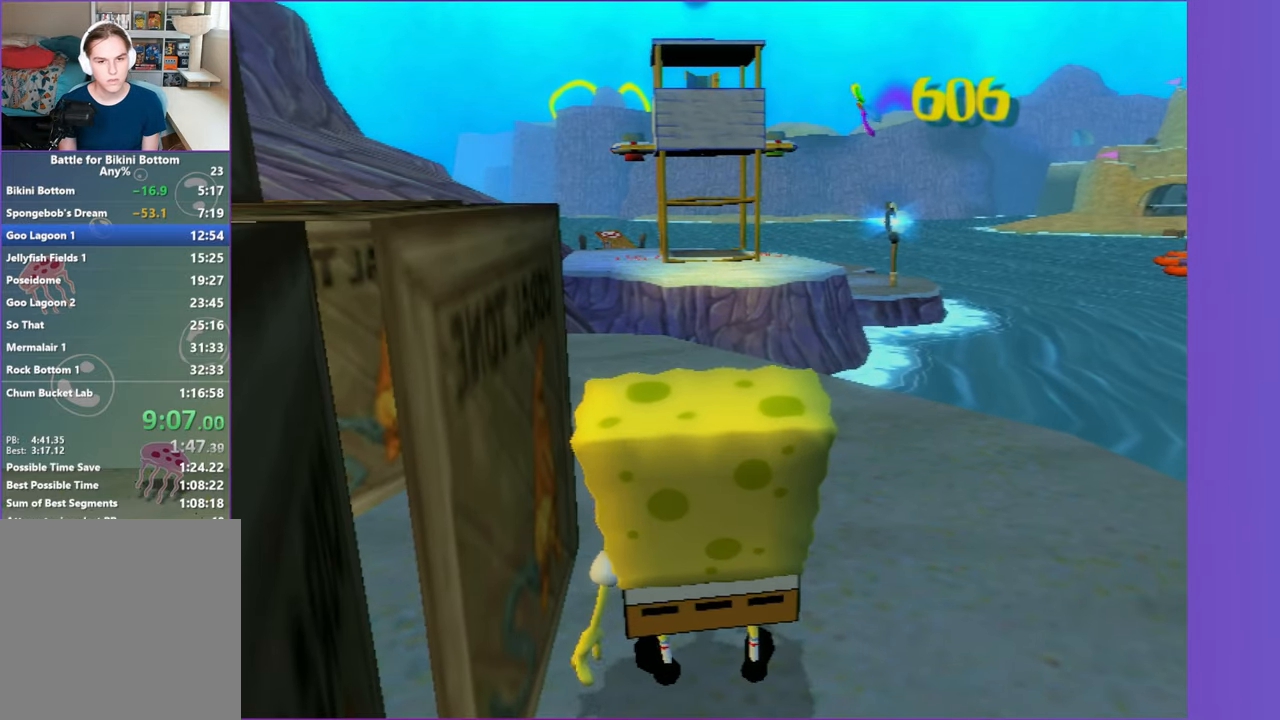
{"buttons": [], "left_stick": "center", "right_stick": "center", "events": []}
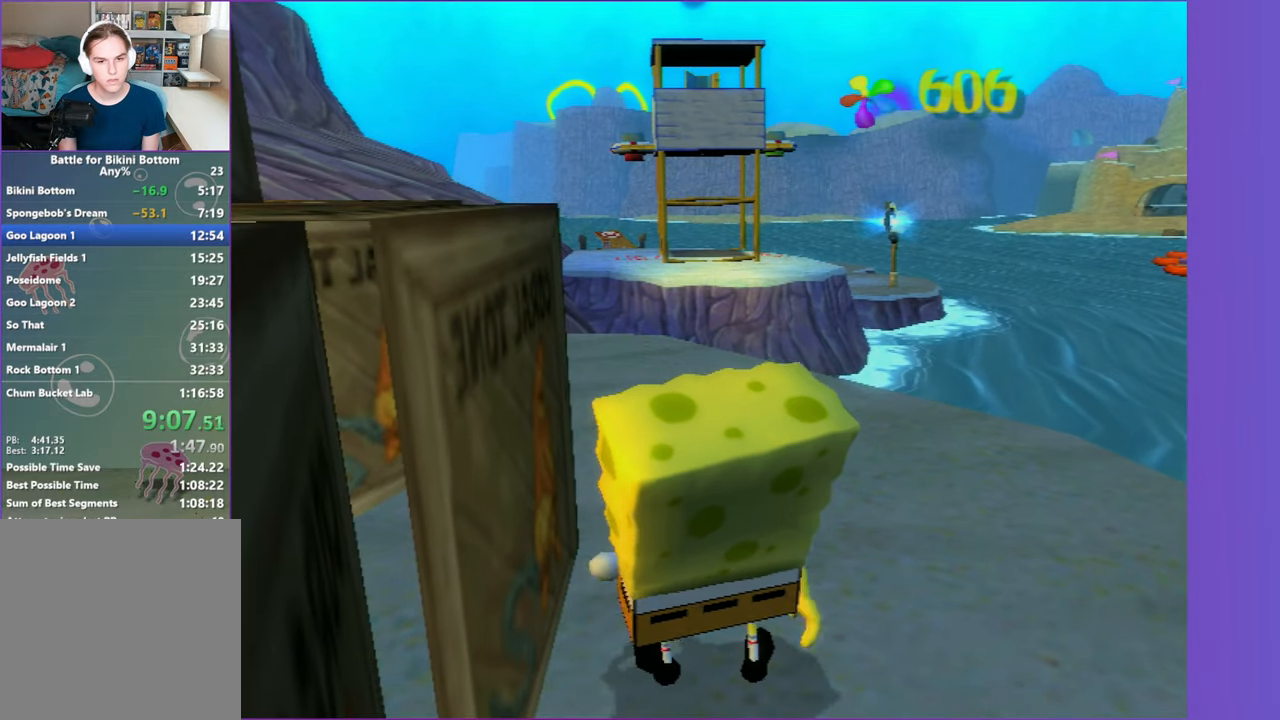
{"buttons": ["DPAD_DOWN"], "left_stick": "center", "right_stick": "center", "events": [[350, "A", "down"], [400, "DPAD_DOWN", "down"], [467, "A", "up"]]}
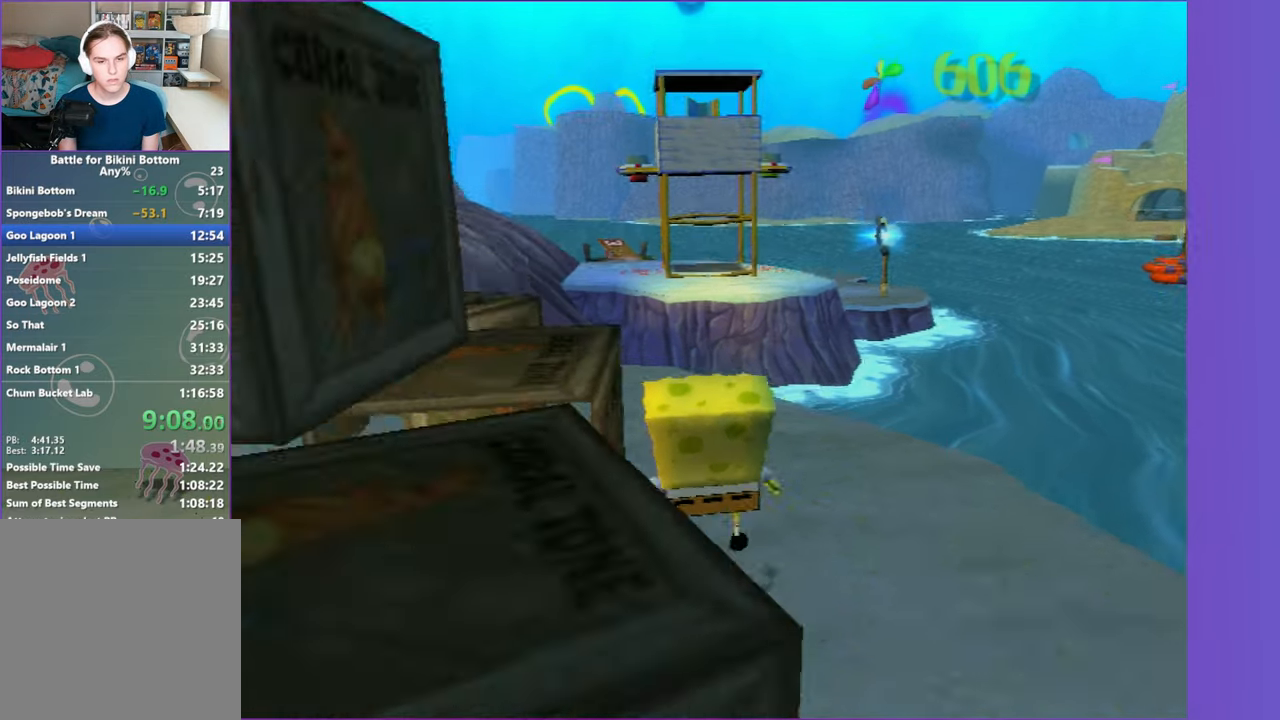
{"buttons": ["DPAD_DOWN"], "left_stick": "center", "right_stick": "center", "events": [[333, "A", "down"], [433, "A", "up"]]}
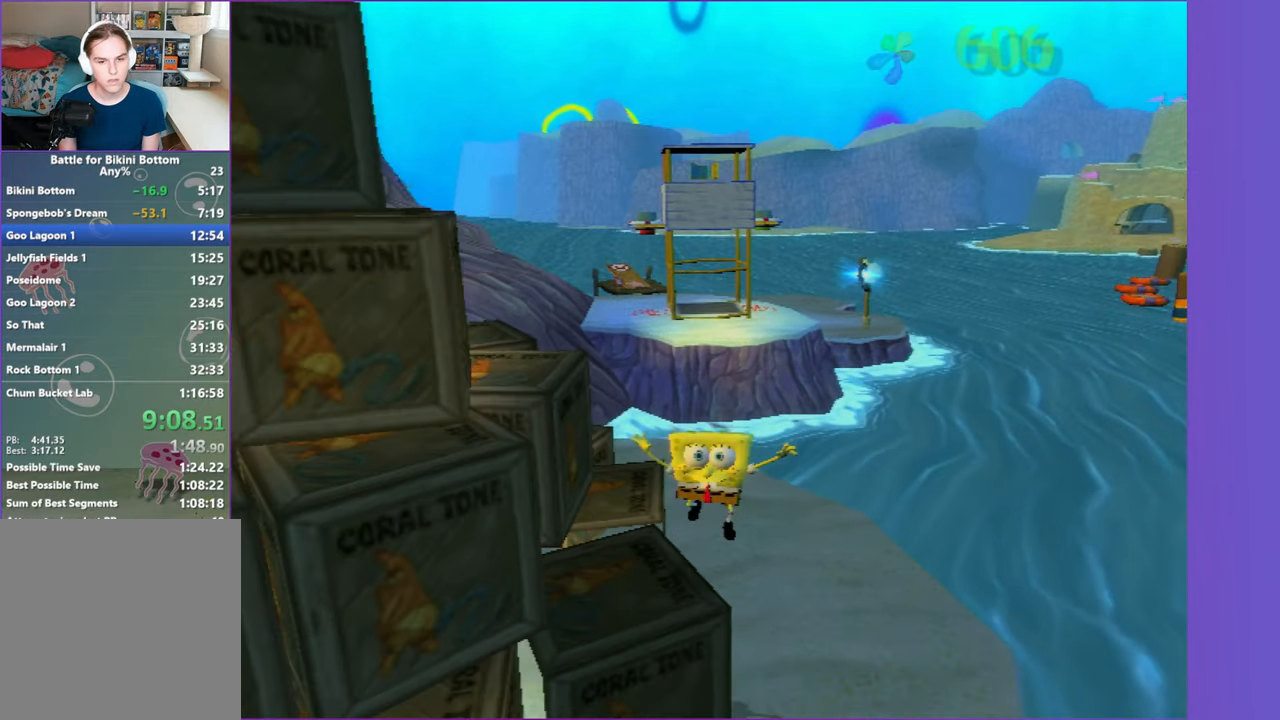
{"buttons": ["DPAD_DOWN"], "left_stick": "center", "right_stick": "center", "events": [[83, "A", "down"], [450, "A", "up"]]}
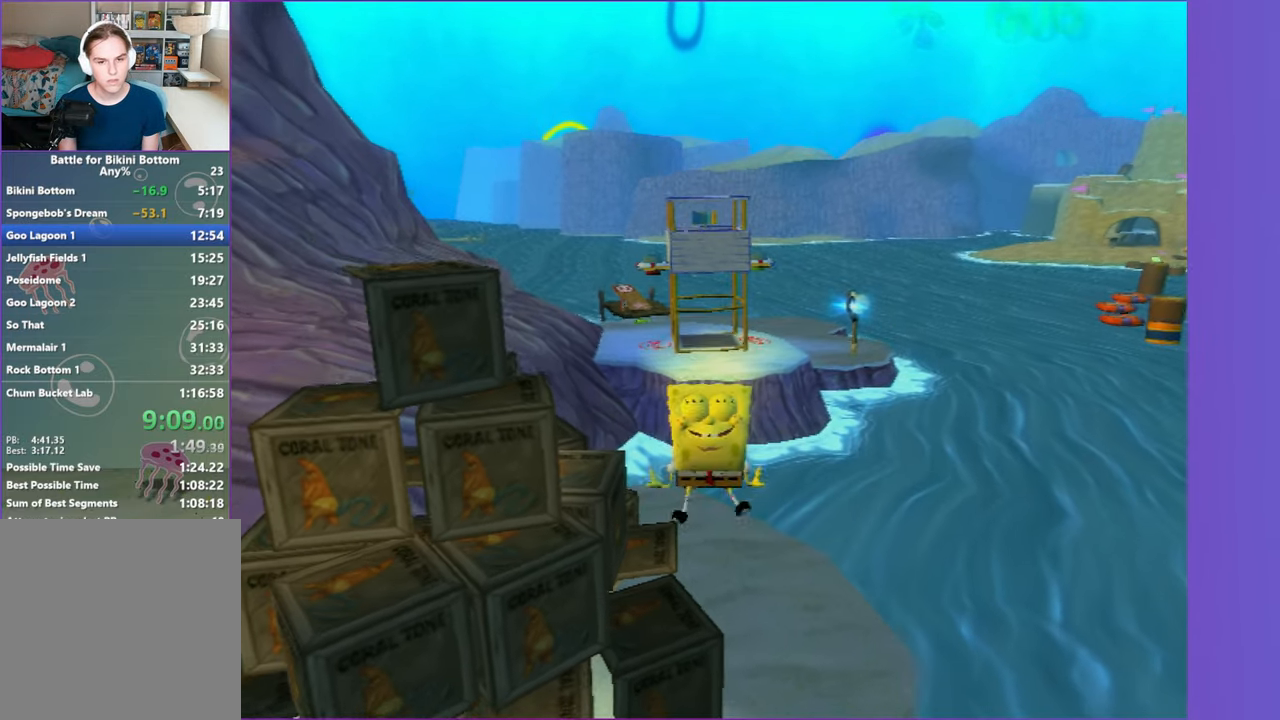
{"buttons": ["DPAD_DOWN"], "left_stick": "center", "right_stick": "center", "events": []}
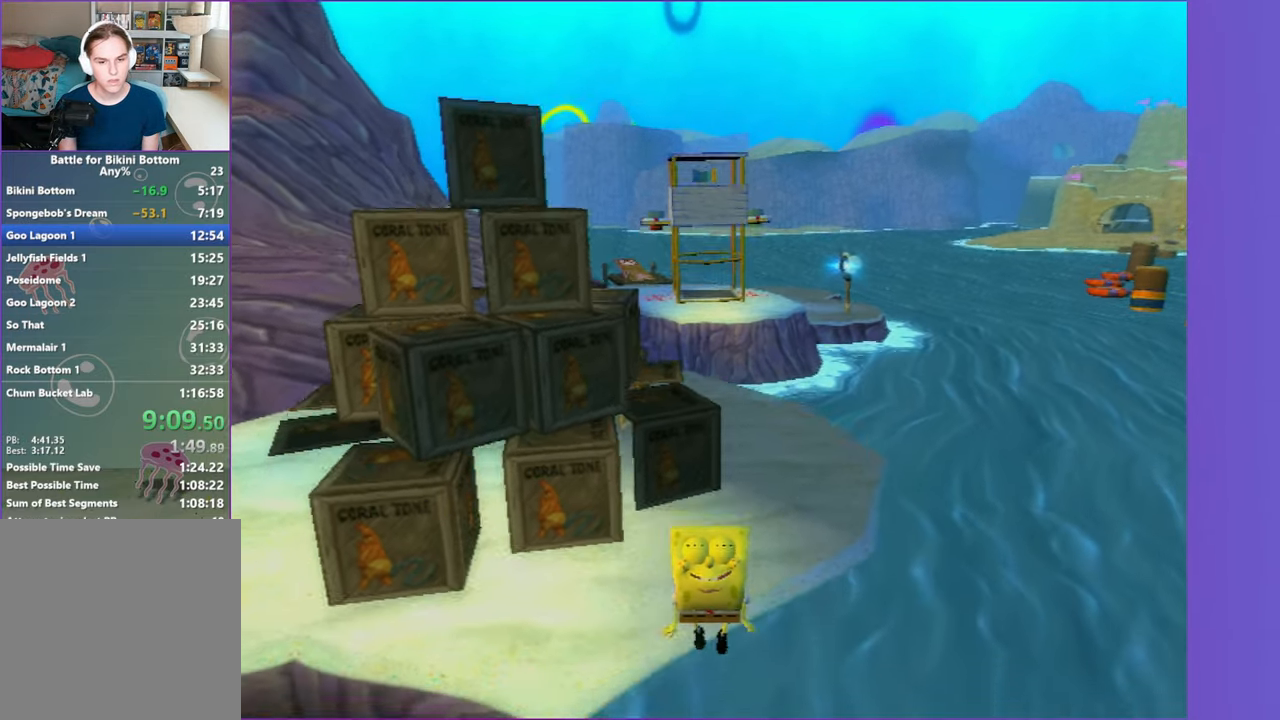
{"buttons": [], "left_stick": "center", "right_stick": "center", "events": [[400, "DPAD_DOWN", "up"]]}
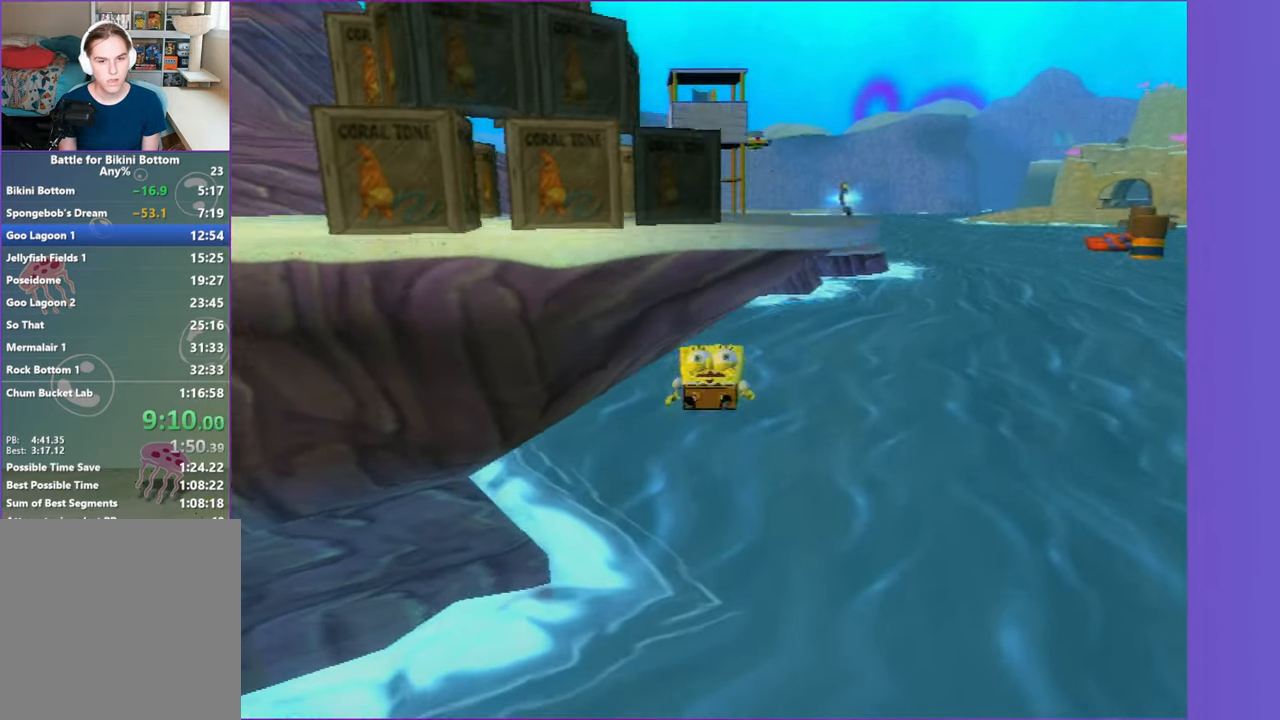
{"buttons": ["Y"], "left_stick": "up", "right_stick": "center", "events": [[50, "left_stick", "up"], [500, "Y", "down"]]}
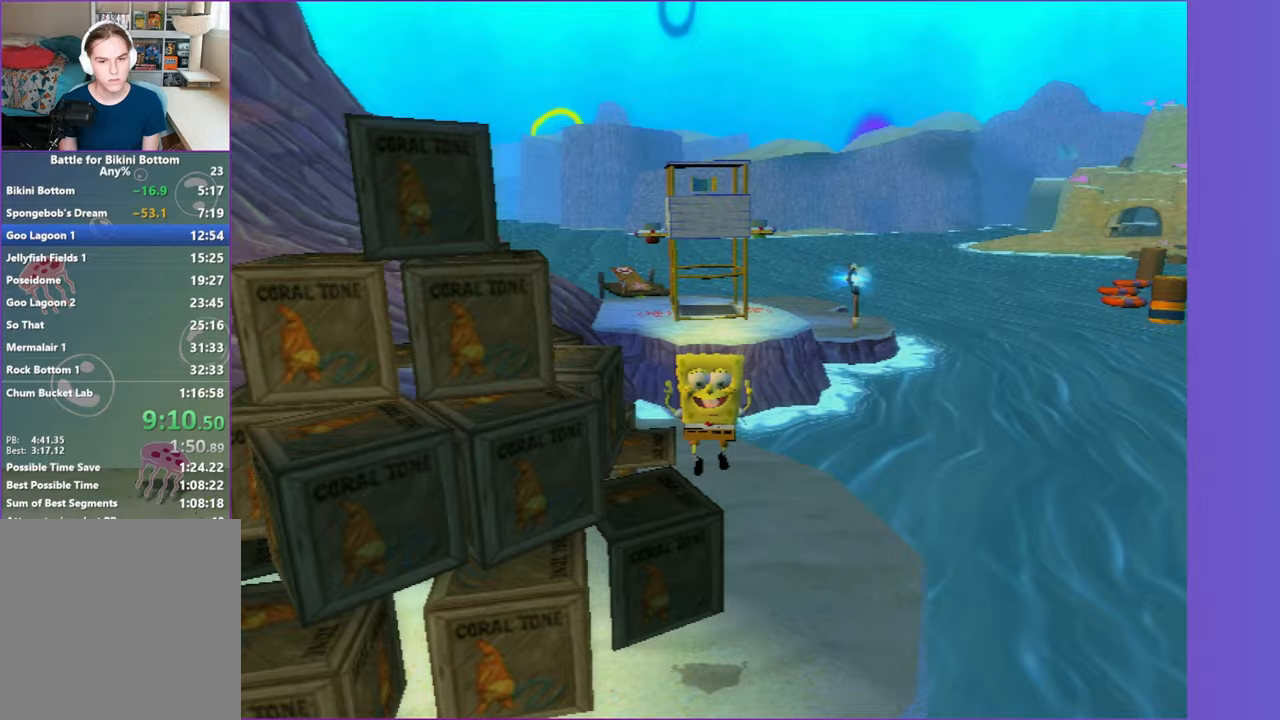
{"buttons": ["Y"], "left_stick": "up", "right_stick": "center", "events": [[67, "Y", "up"], [183, "Y", "down"], [250, "Y", "up"], [350, "Y", "down"], [433, "Y", "up"], [483, "Y", "down"]]}
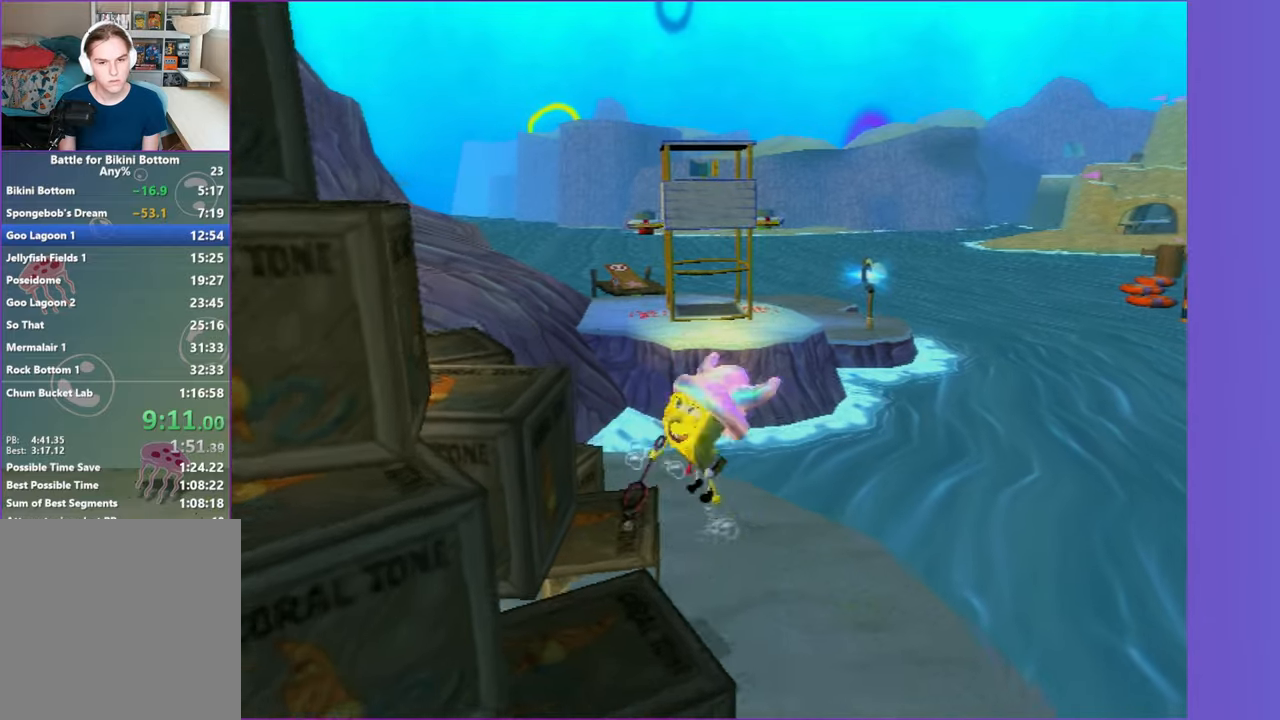
{"buttons": [], "left_stick": "up", "right_stick": "center", "events": [[83, "Y", "up"]]}
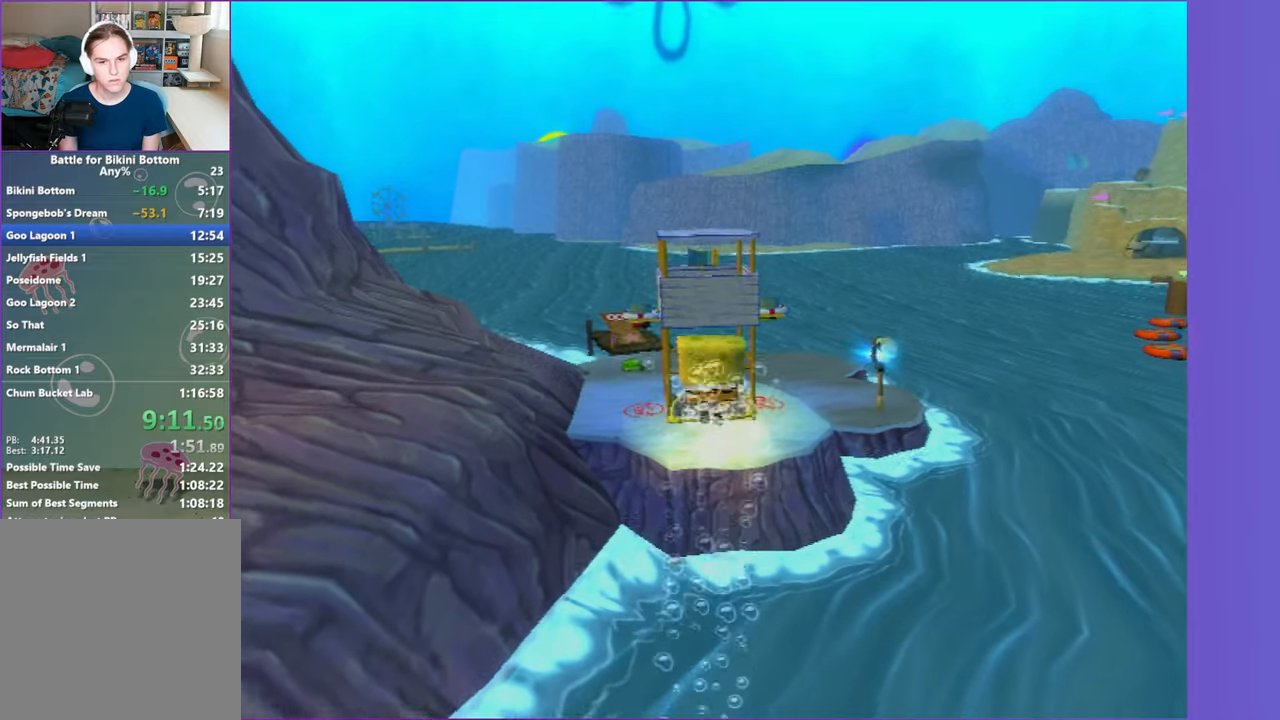
{"buttons": [], "left_stick": "up", "right_stick": "center", "events": []}
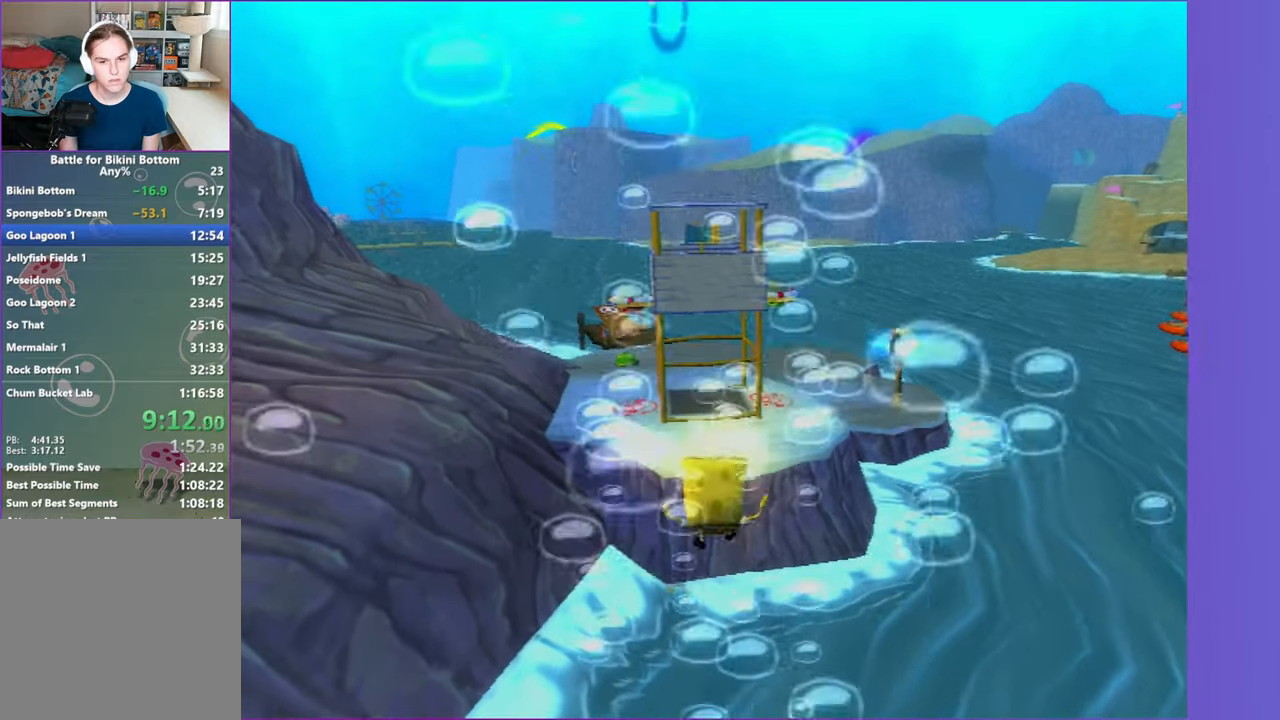
{"buttons": ["A"], "left_stick": "up", "right_stick": "center", "events": [[150, "A", "down"]]}
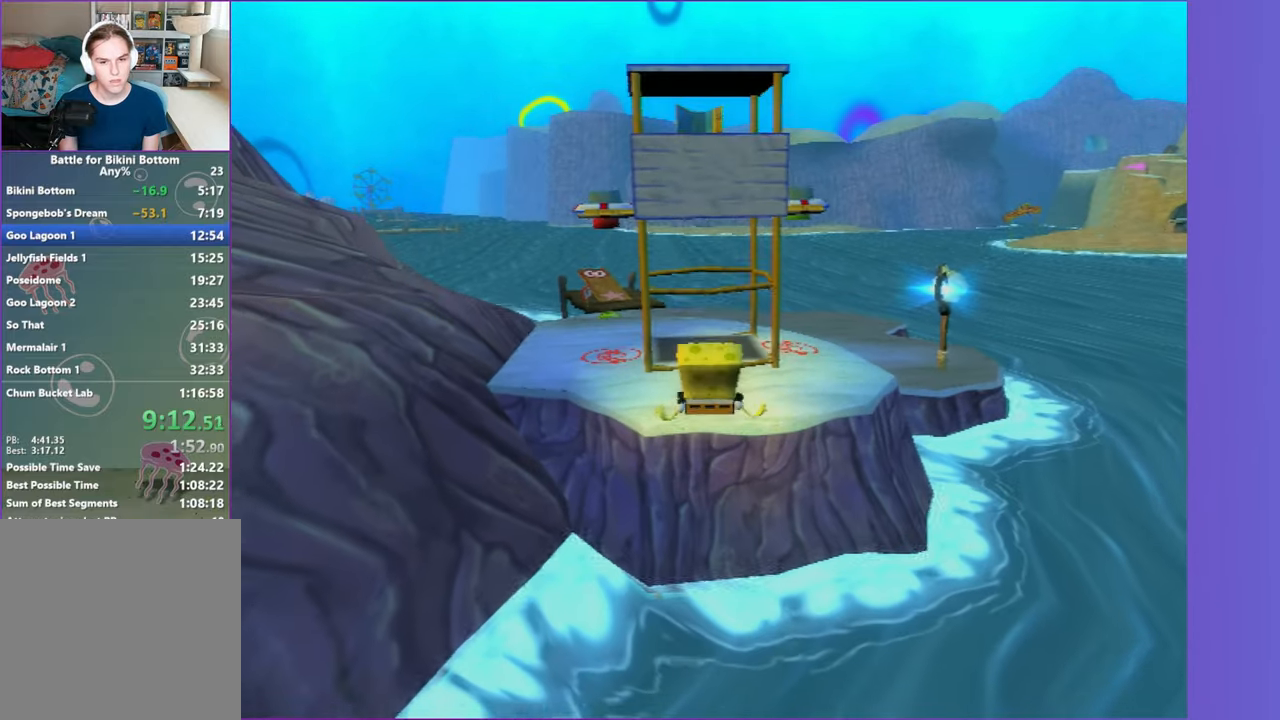
{"buttons": [], "left_stick": "up-right", "right_stick": "center", "events": [[417, "left_stick", "up-right"], [450, "A", "up"]]}
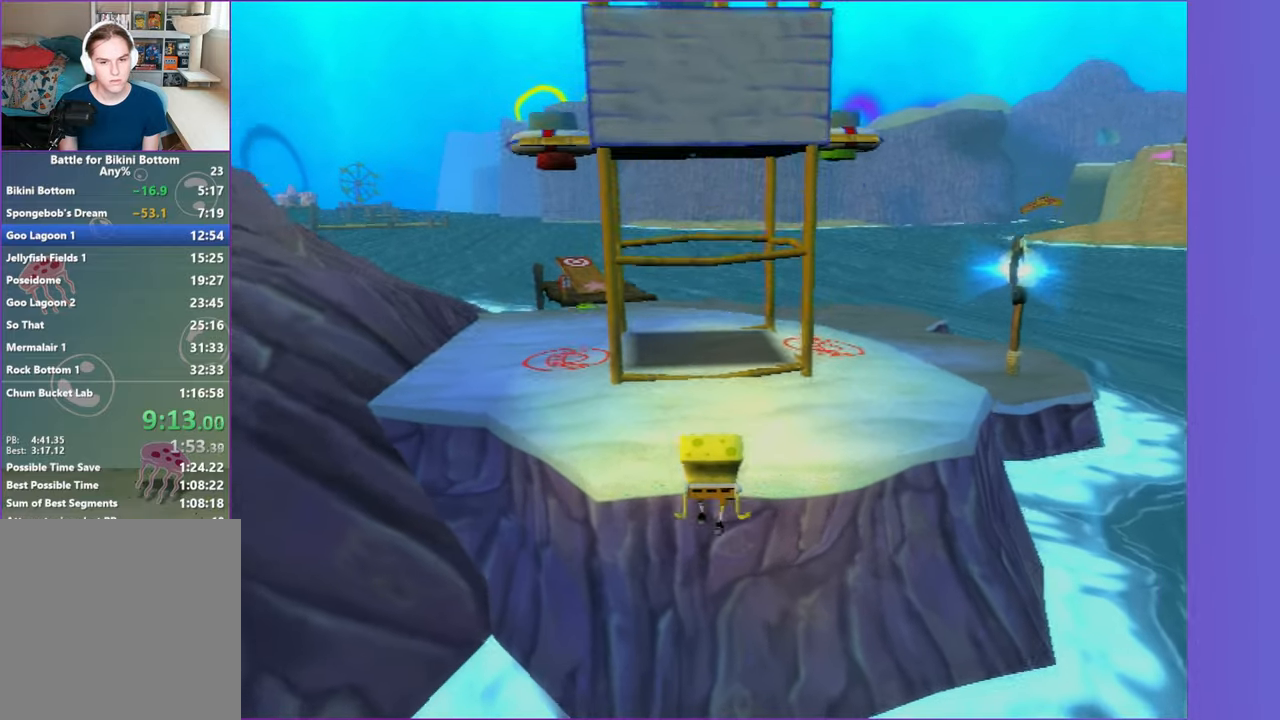
{"buttons": [], "left_stick": "up", "right_stick": "center"}
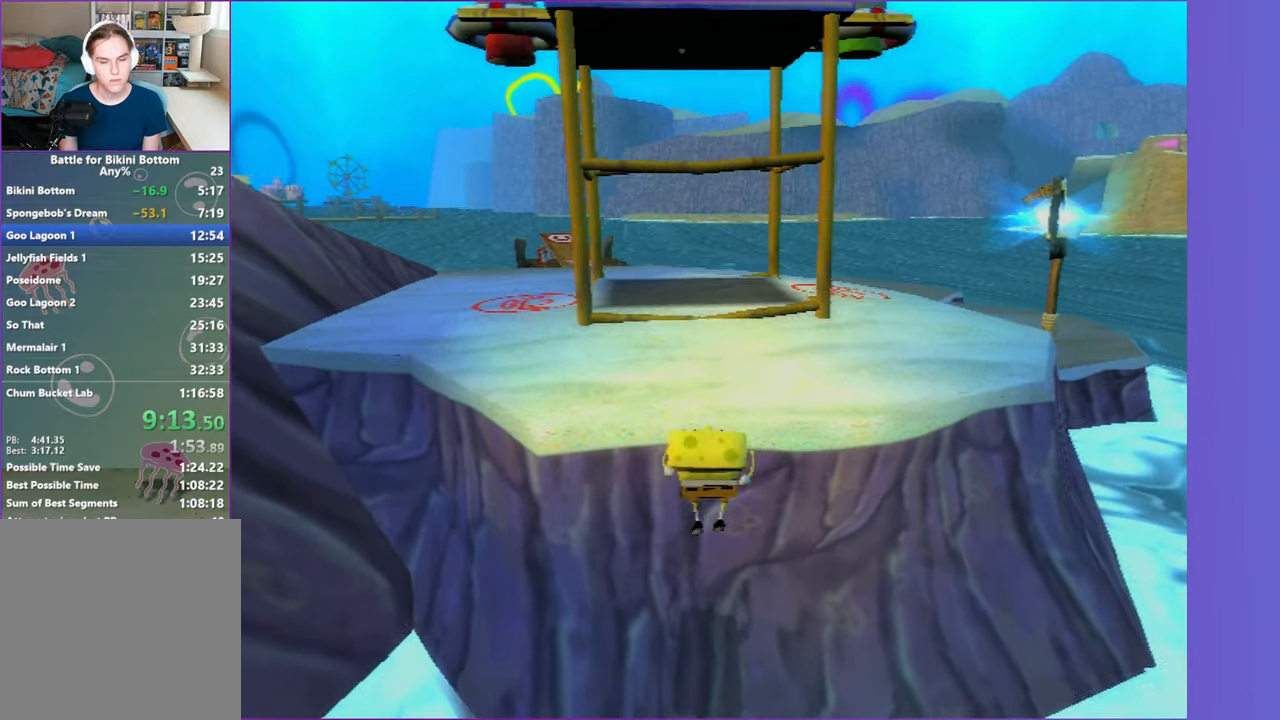
{"buttons": [], "left_stick": "up-right", "right_stick": "center"}
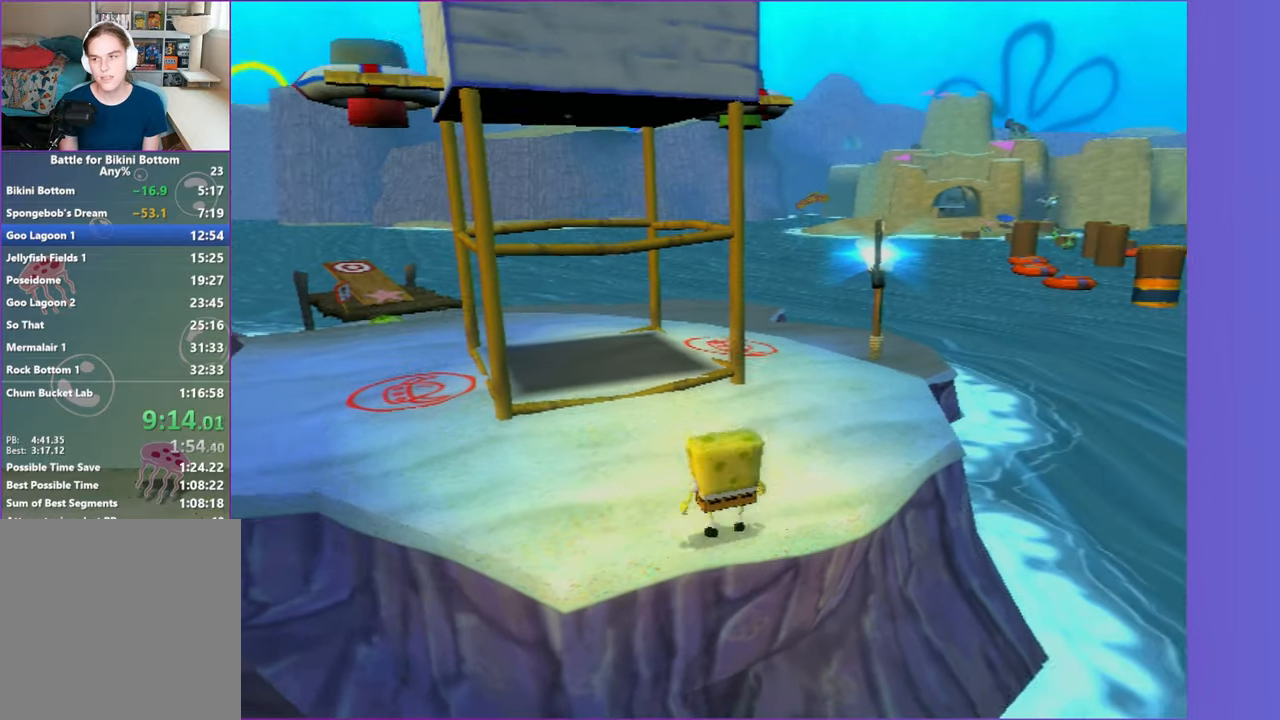
{"buttons": [], "left_stick": "up-right", "right_stick": "center", "events": [[150, "A", "down"], [267, "A", "up"]]}
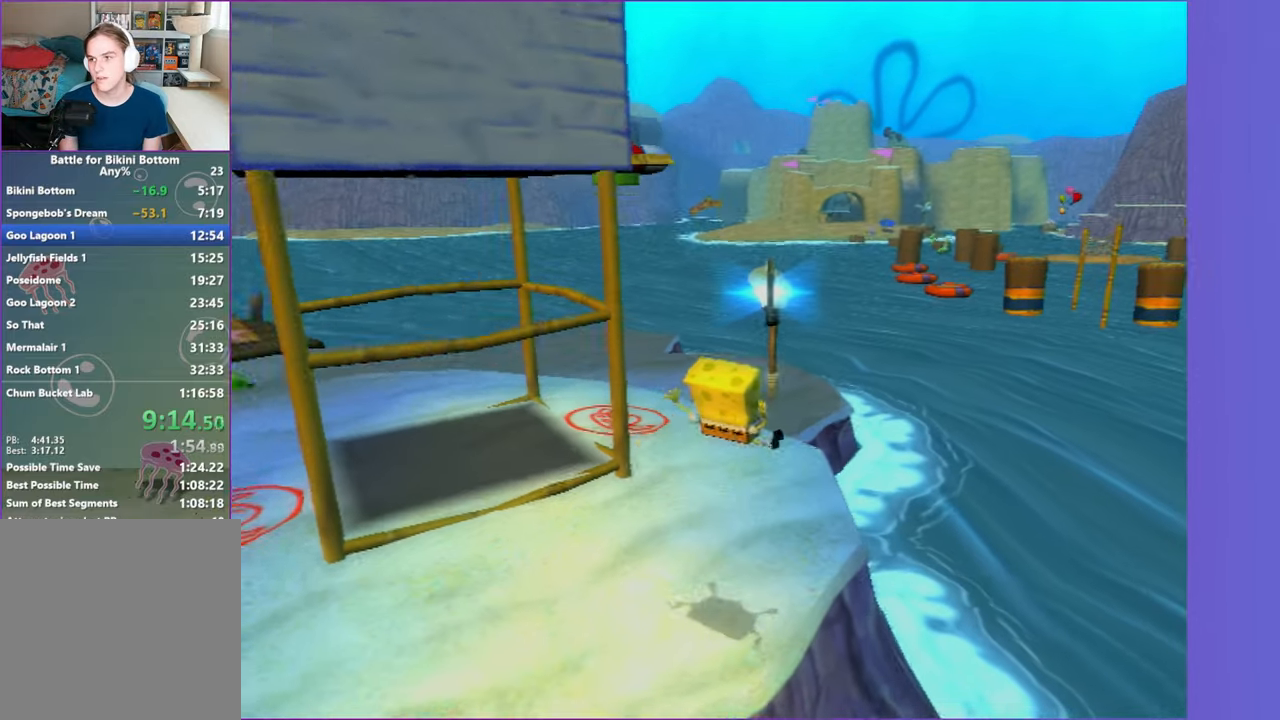
{"buttons": [], "left_stick": "up", "right_stick": "center", "events": [[33, "left_stick", "up"]]}
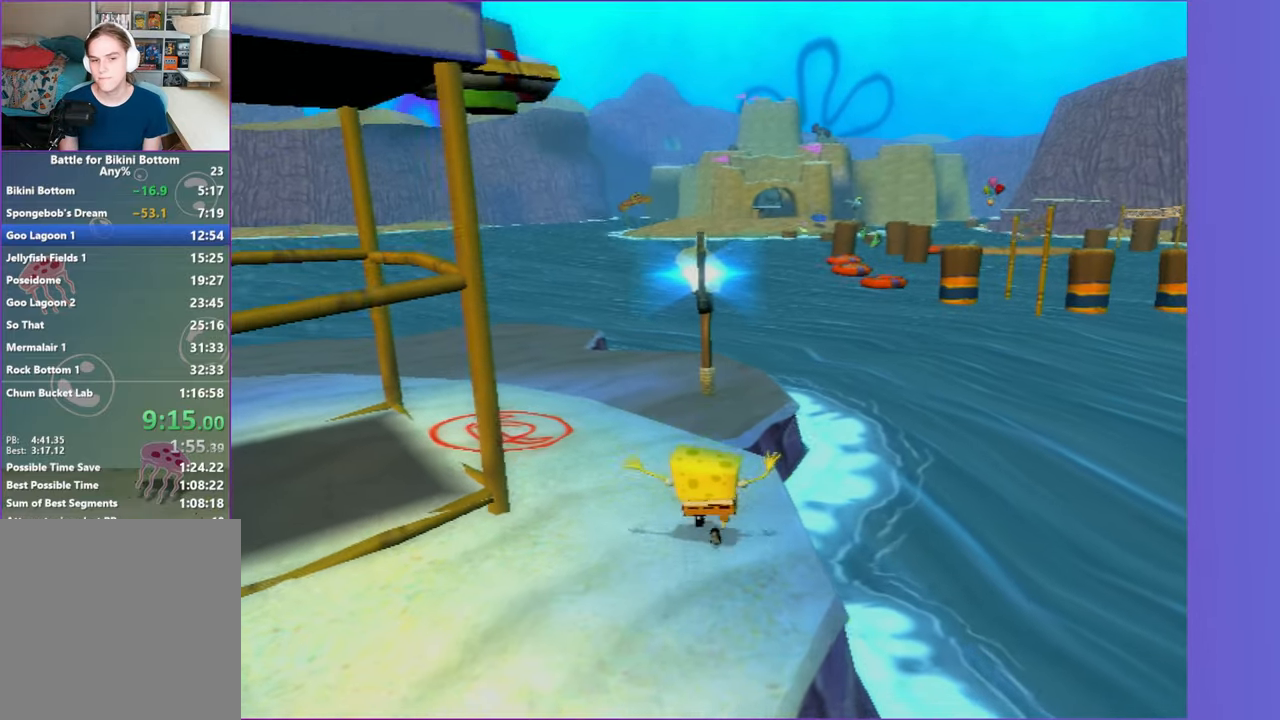
{"buttons": ["A"], "left_stick": "up", "right_stick": "center", "events": [[33, "A", "down"], [100, "left_stick", "up-left"], [150, "A", "up"], [283, "left_stick", "up"], [450, "A", "down"]]}
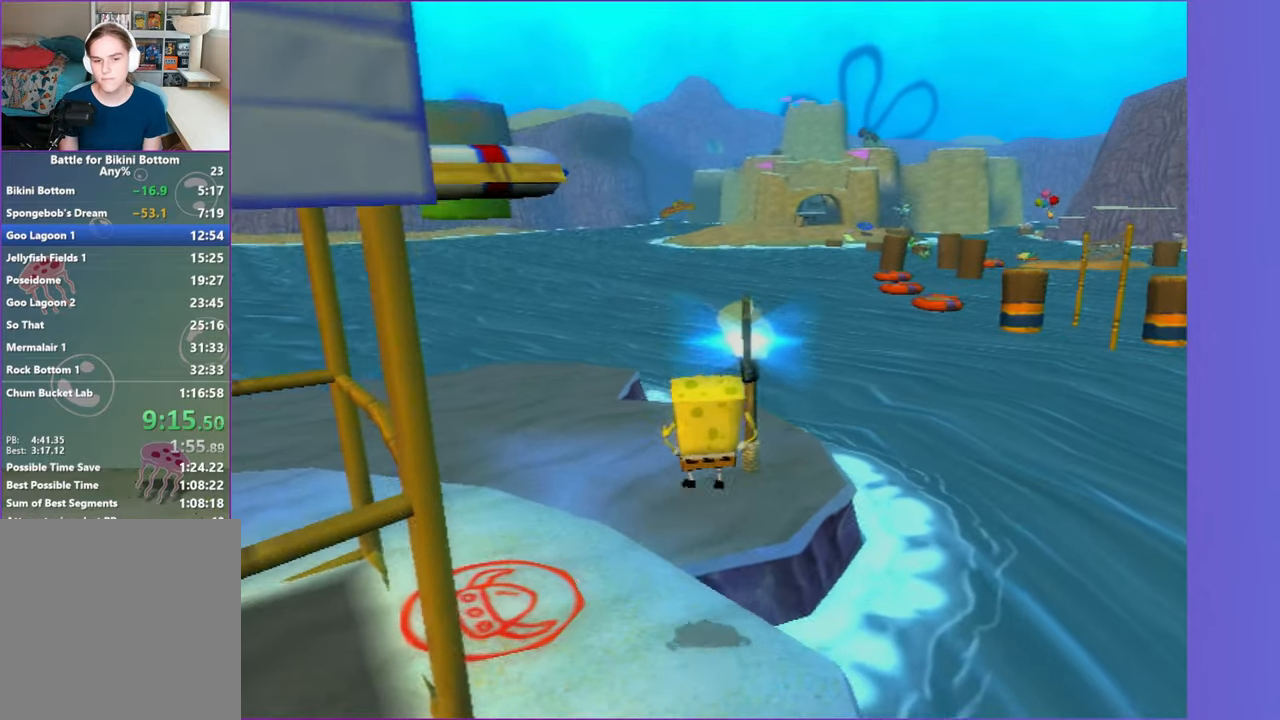
{"buttons": [], "left_stick": "up", "right_stick": "center", "events": [[117, "X", "down"], [133, "A", "up"], [250, "X", "up"]]}
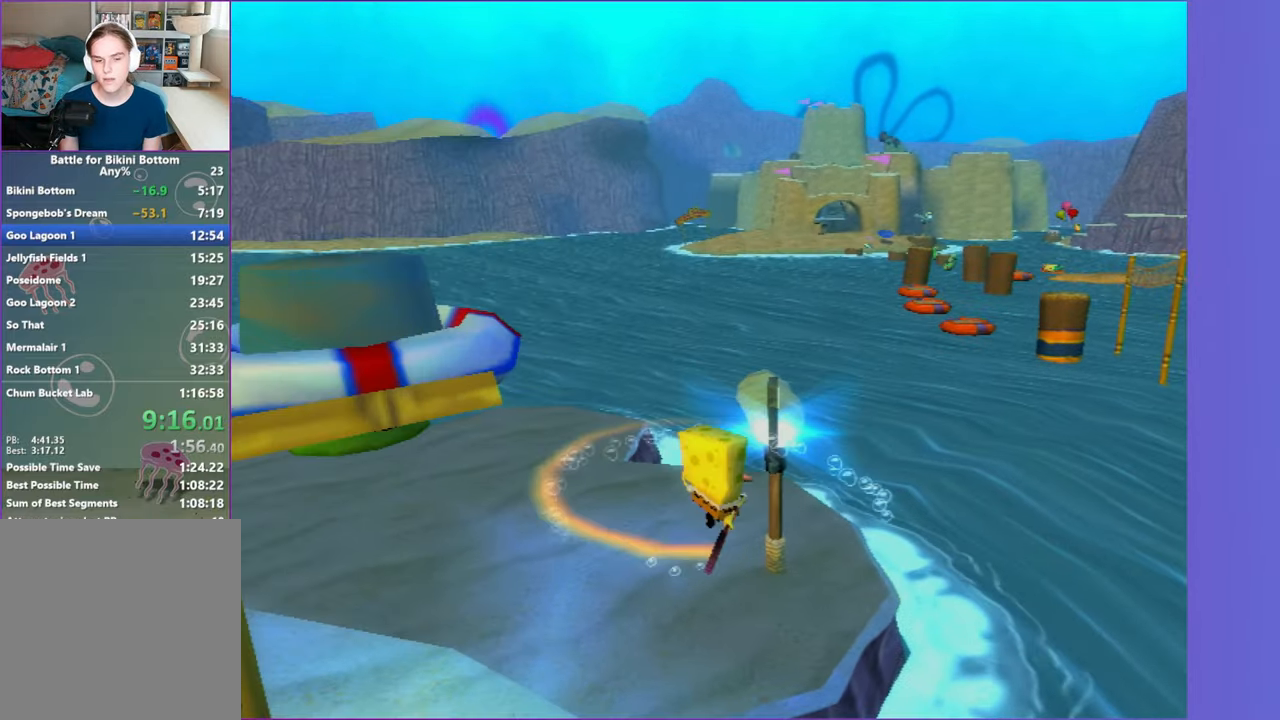
{"buttons": ["R2"], "left_stick": "up", "right_stick": "center", "events": [[283, "R2", "down"], [400, "R2", "up"], [483, "R2", "down"]]}
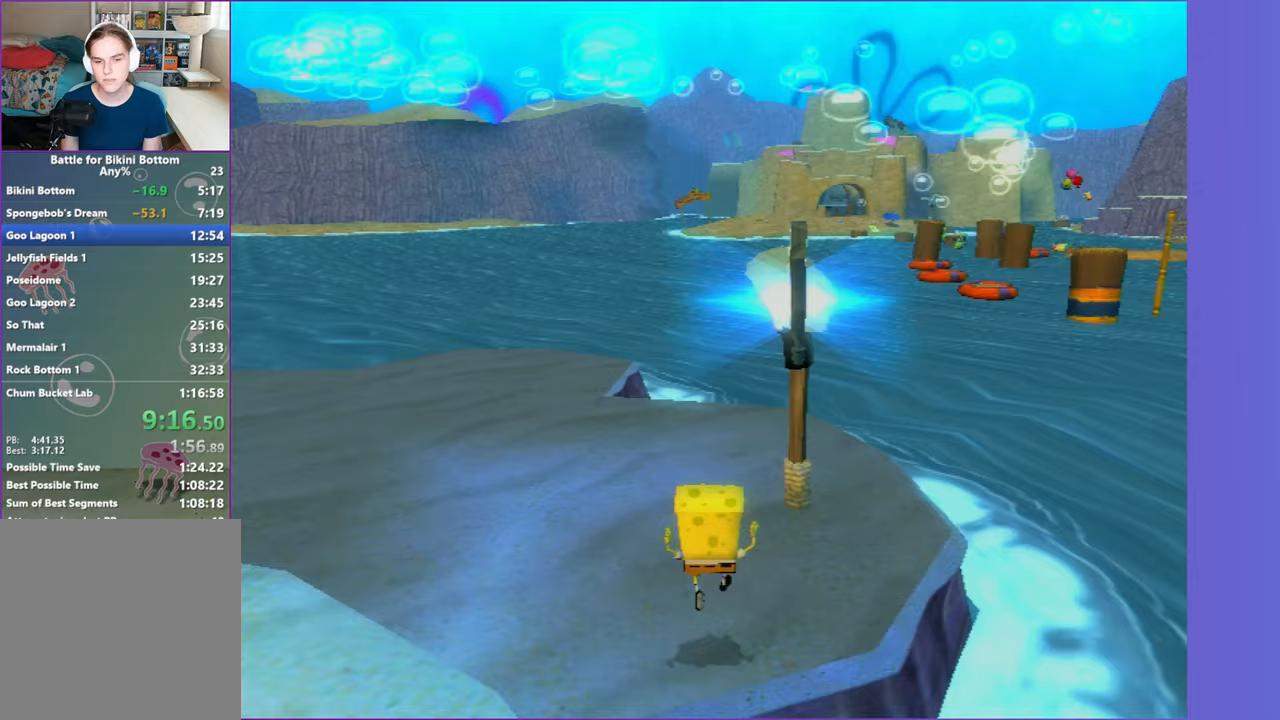
{"buttons": [], "left_stick": "center", "right_stick": "center", "events": [[100, "R2", "up"], [167, "R2", "down"], [267, "R2", "up"], [350, "R2", "down"], [450, "left_stick", "center"], [467, "R2", "up"]]}
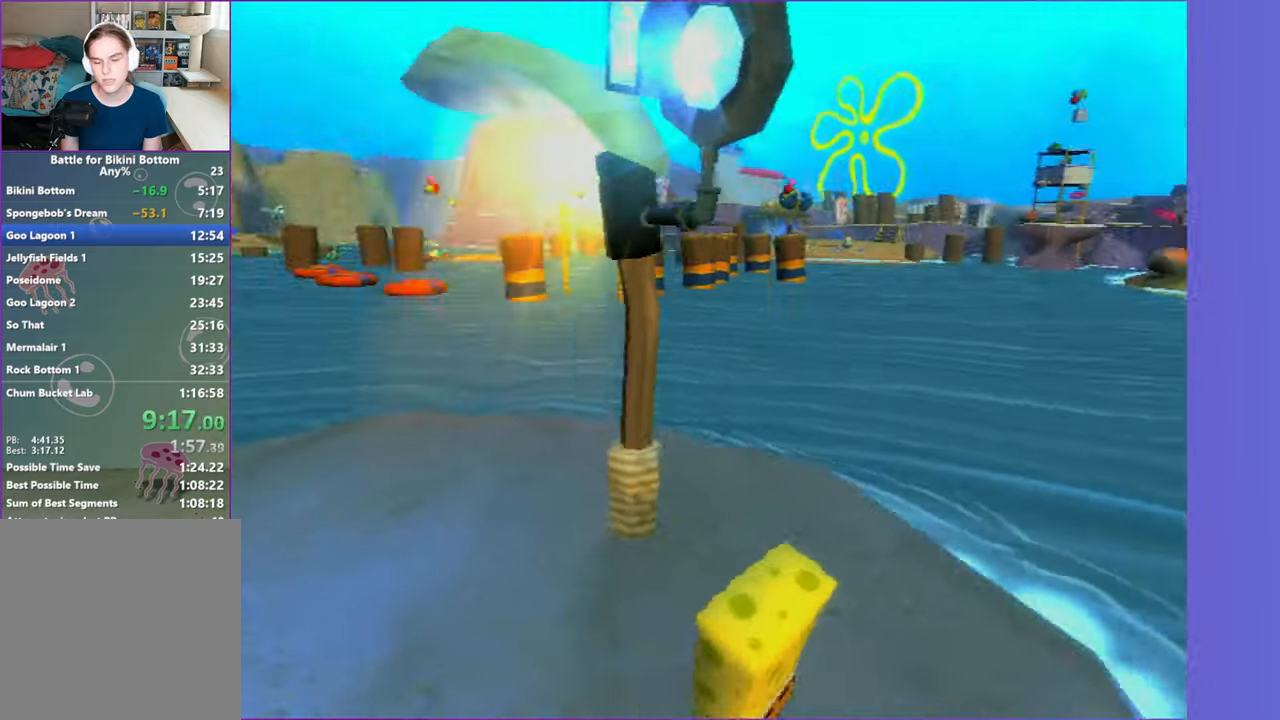
{"buttons": [], "left_stick": "center", "right_stick": "center", "events": []}